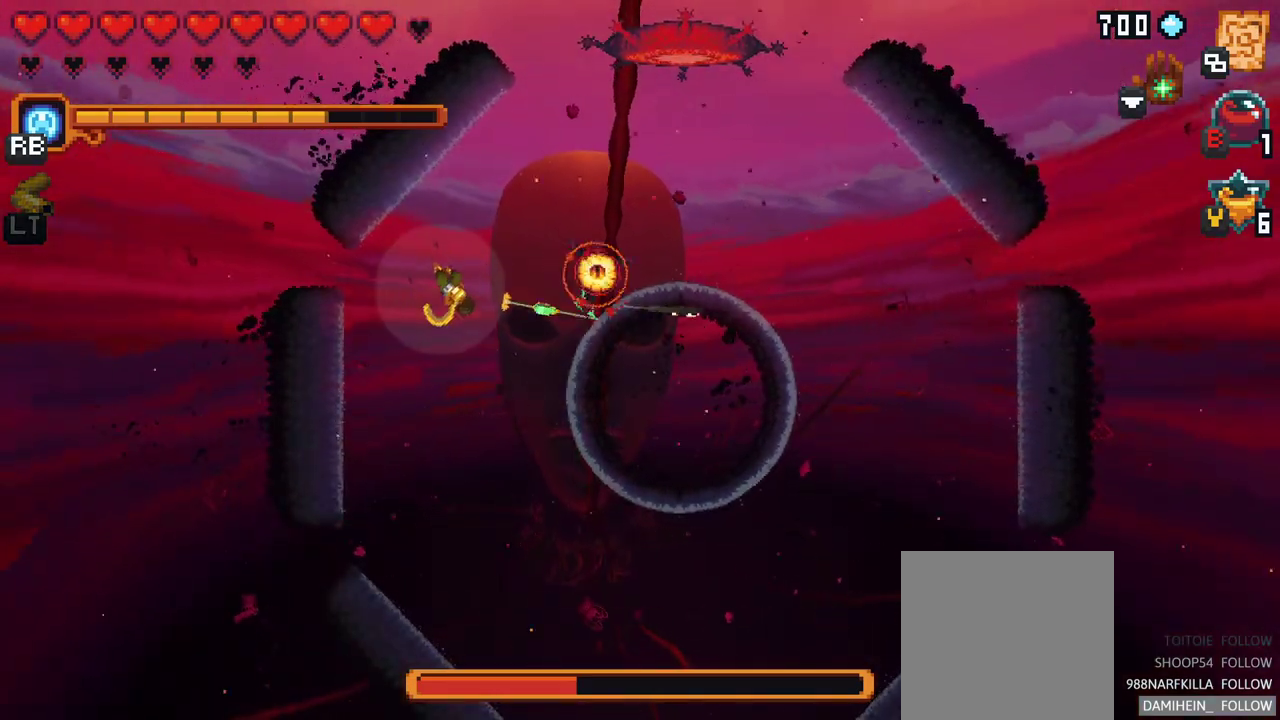
Gameplay with a controller (Xbox layout); each line is a JSON object with the inputs held at the frame after it. "events" lists button and stick changes between this image and that frame as [ms after this image, input, new state], when the widget could be followed in between. Not read: L1 L3 R1 R3 right_stick.
{"buttons": [], "left_stick": "right", "events": [[250, "A", "down"], [400, "A", "up"]]}
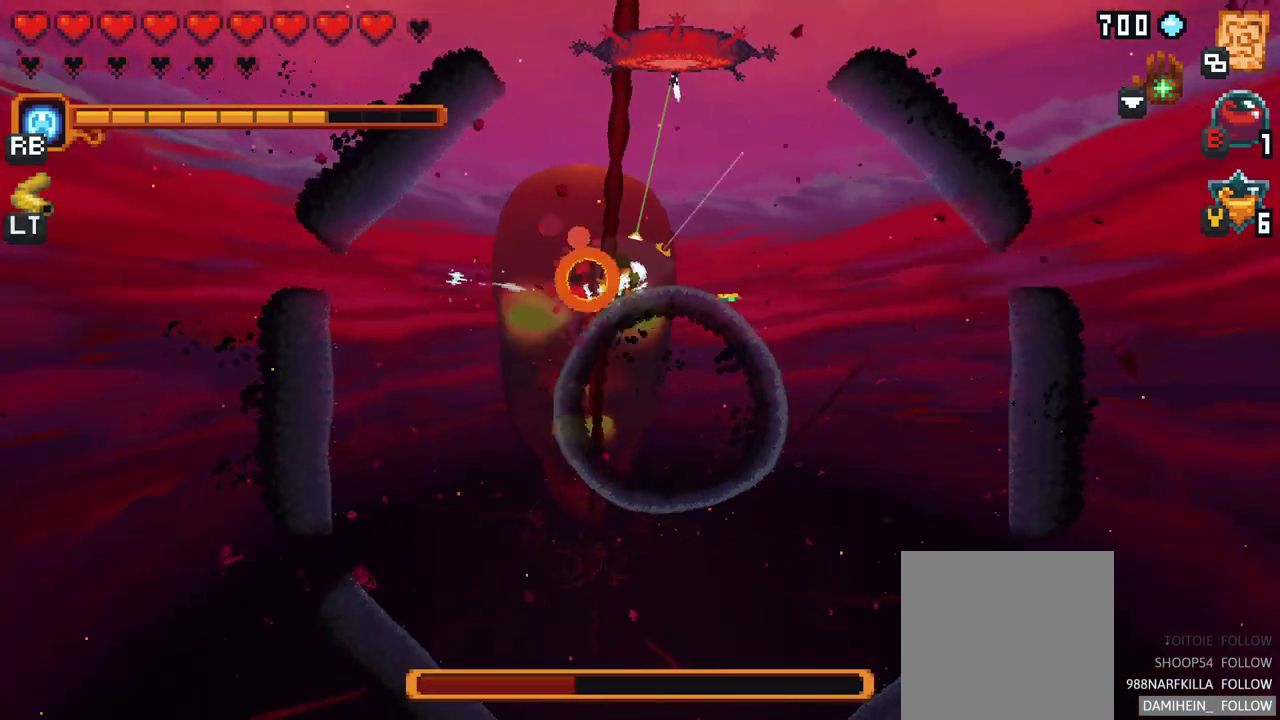
{"buttons": [], "left_stick": "center", "events": [[183, "left_stick", "center"]]}
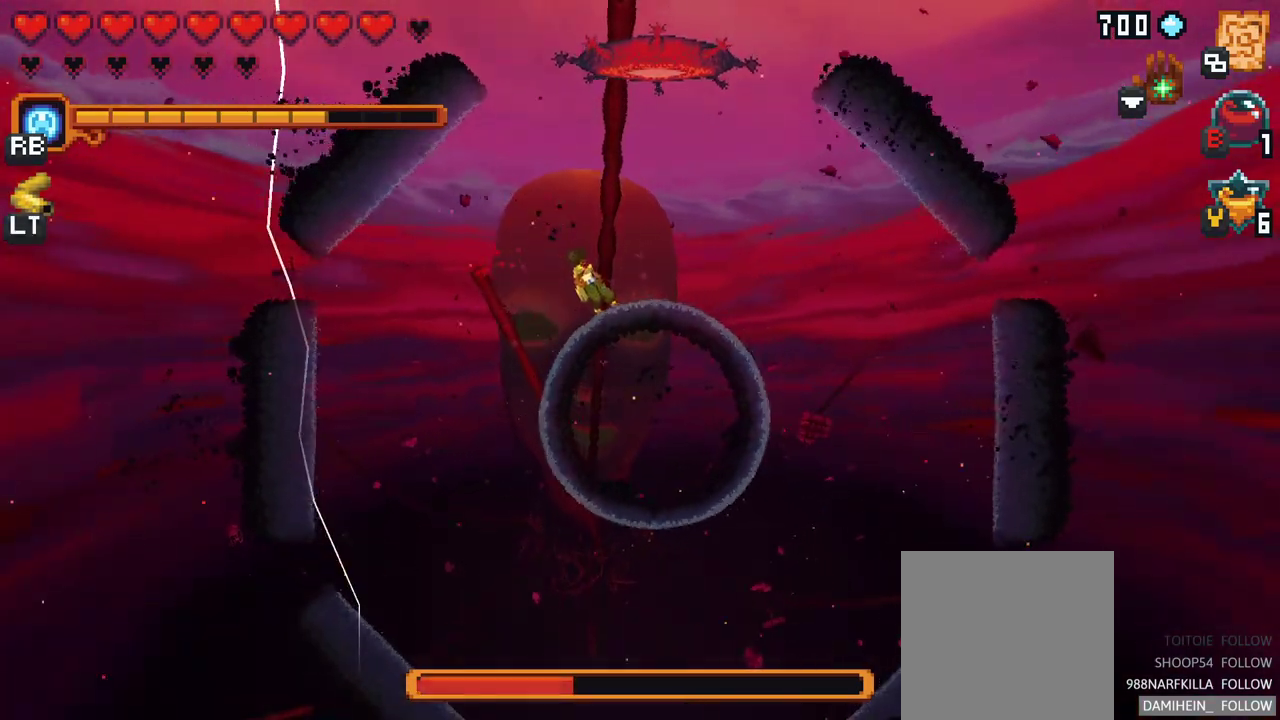
{"buttons": ["Y"], "left_stick": "center", "events": [[400, "Y", "down"]]}
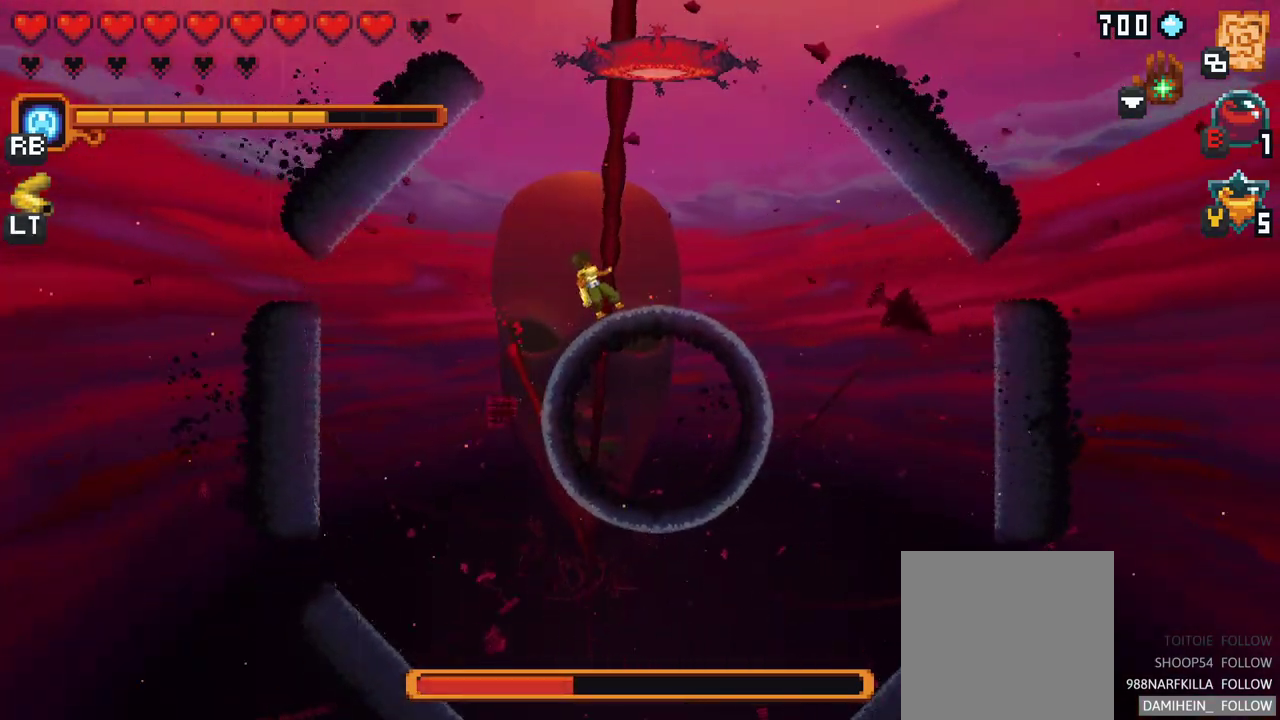
{"buttons": [], "left_stick": "center", "events": [[67, "Y", "up"]]}
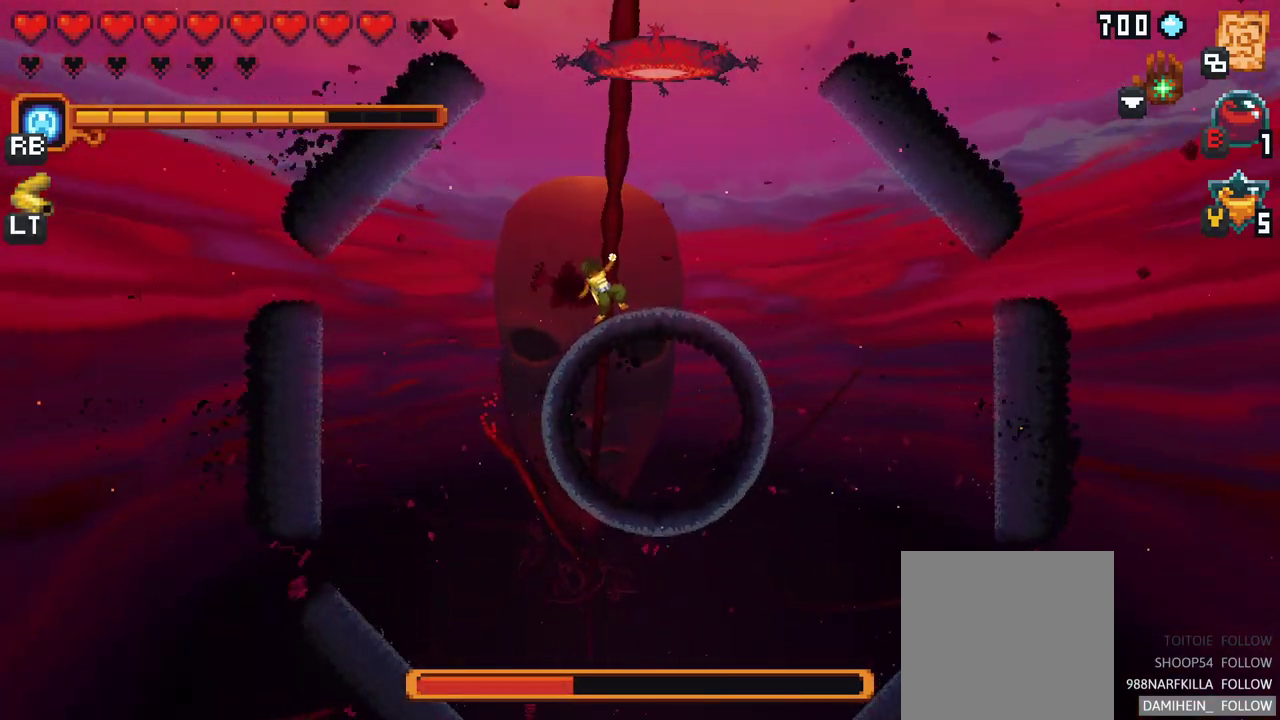
{"buttons": [], "left_stick": "center", "events": []}
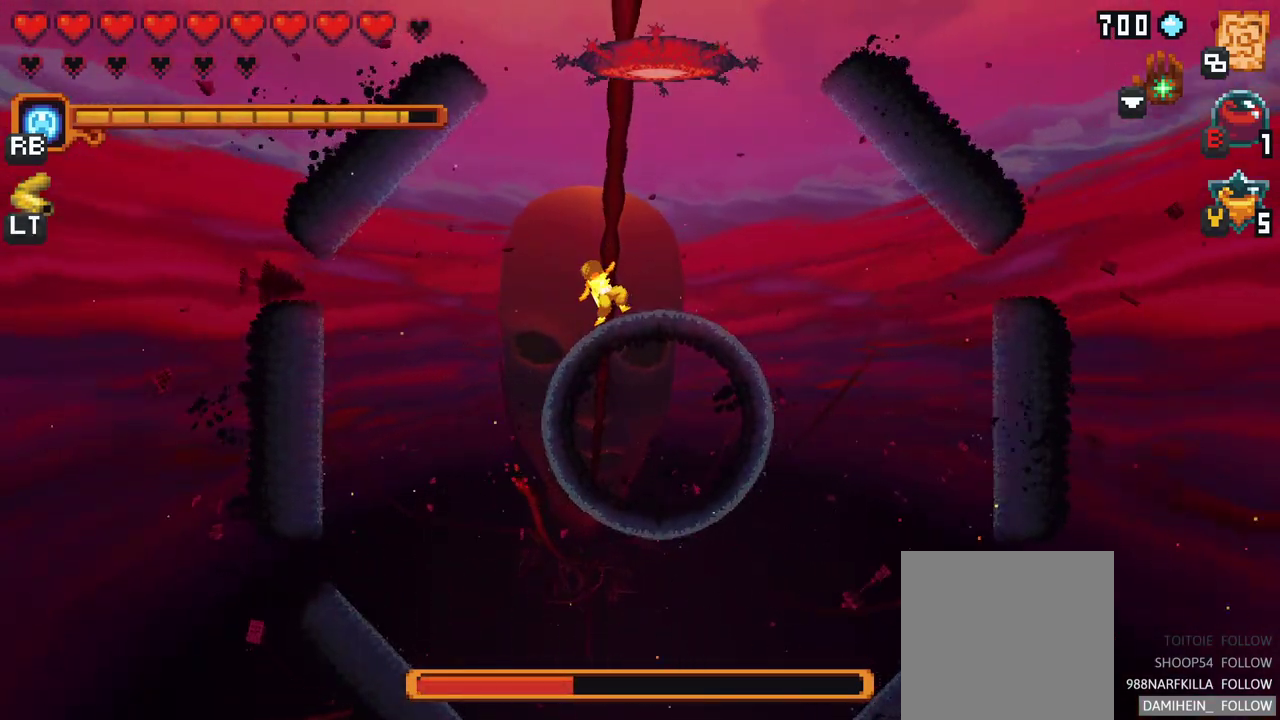
{"buttons": [], "left_stick": "center", "events": [[50, "B", "down"], [200, "B", "up"]]}
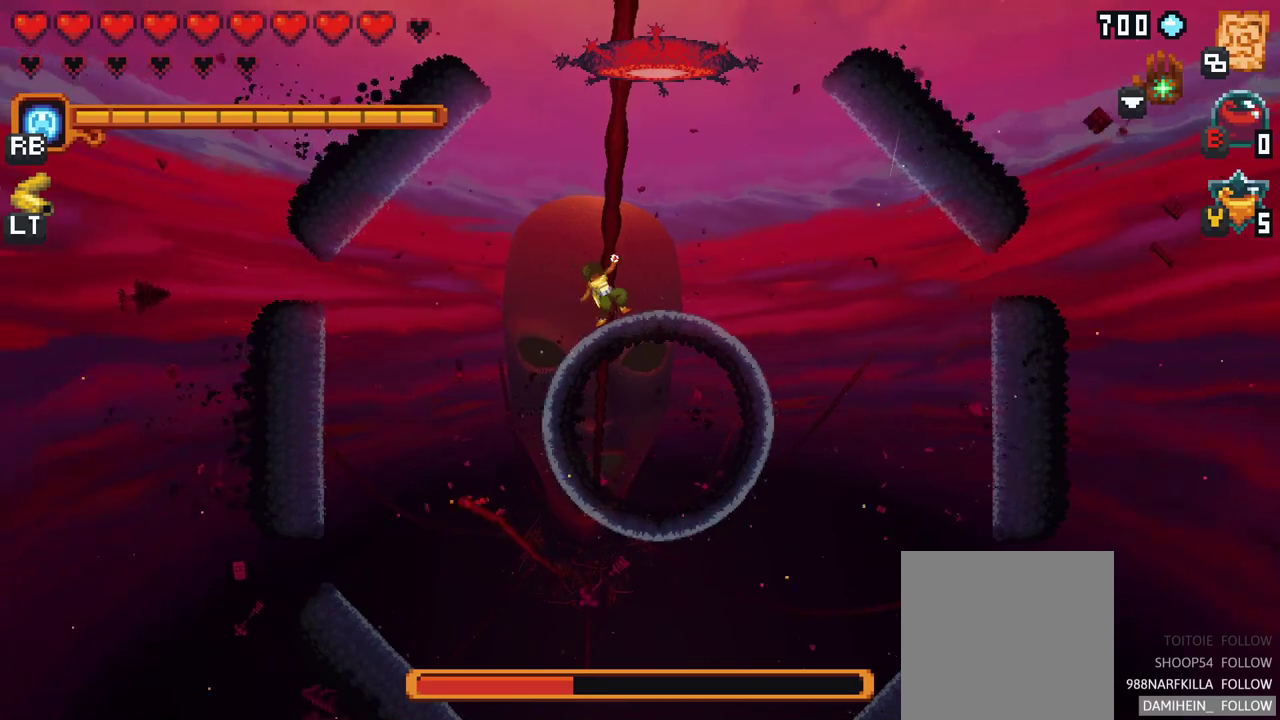
{"buttons": [], "left_stick": "center", "events": []}
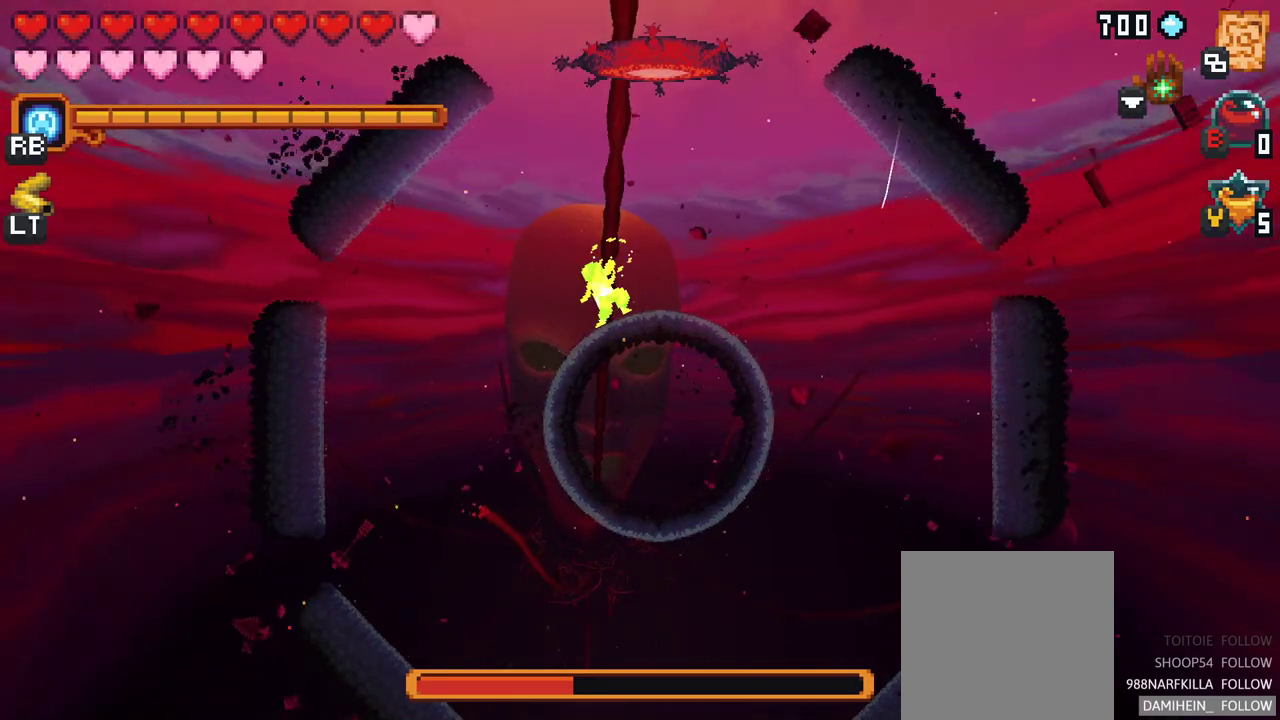
{"buttons": [], "left_stick": "up", "events": [[417, "left_stick", "up"]]}
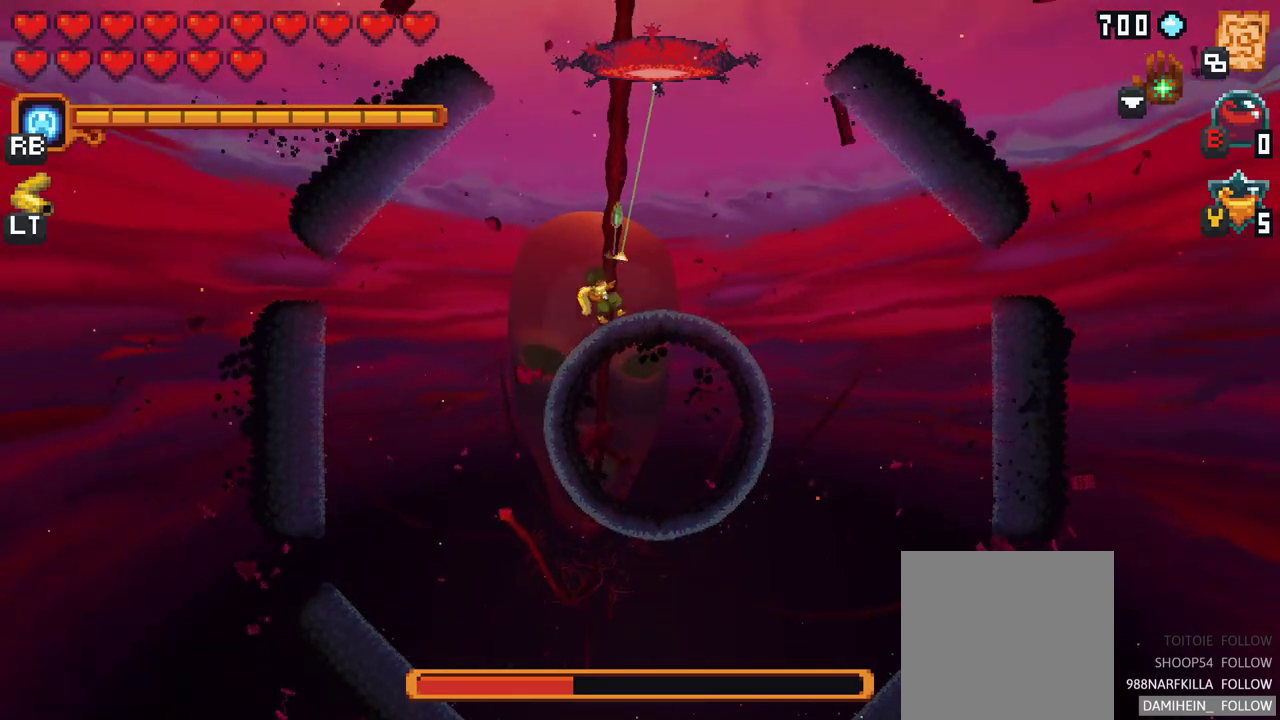
{"buttons": [], "left_stick": "up", "events": [[250, "A", "down"], [333, "A", "up"]]}
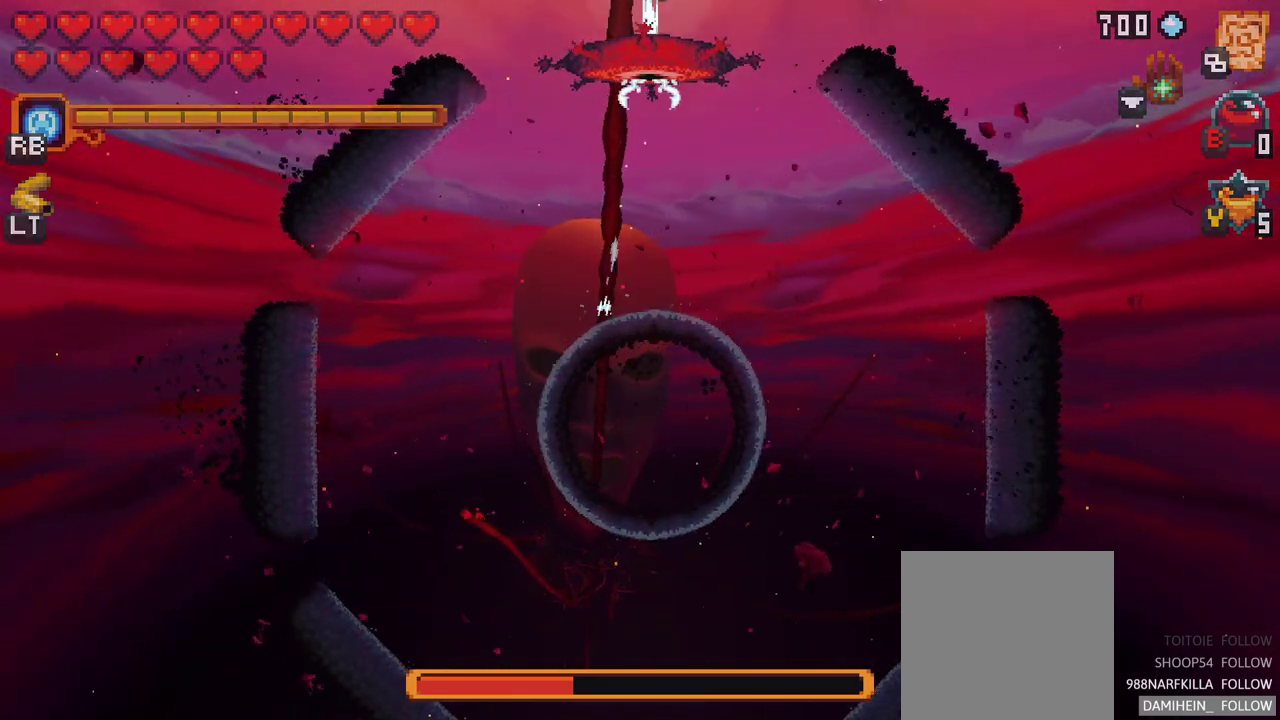
{"buttons": [], "left_stick": "center", "events": [[50, "left_stick", "center"]]}
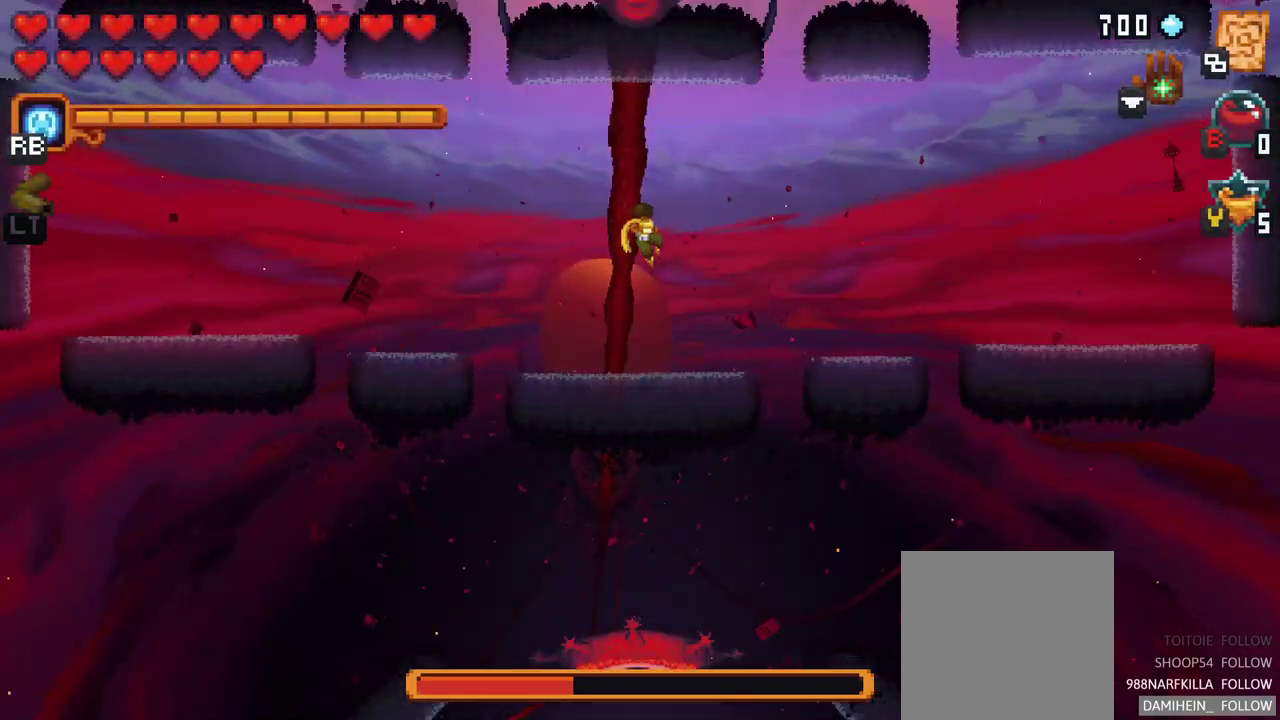
{"buttons": [], "left_stick": "center", "events": []}
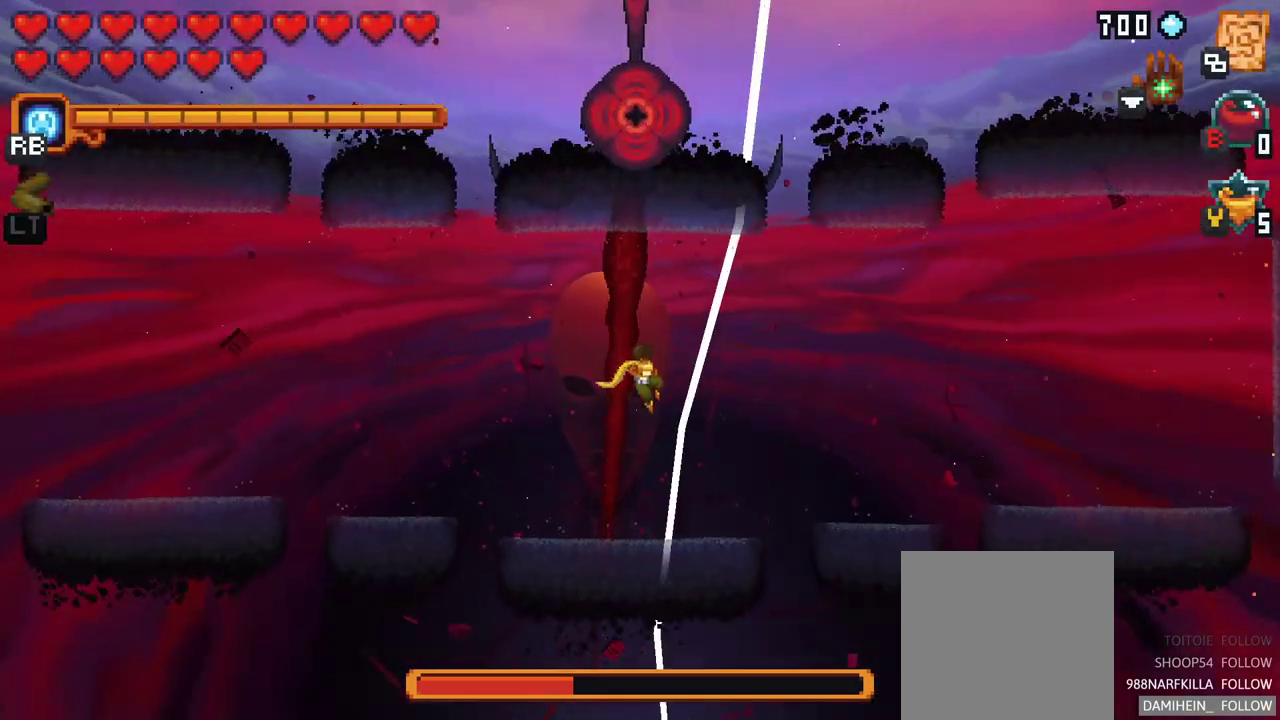
{"buttons": [], "left_stick": "up-left", "events": [[417, "left_stick", "up-left"]]}
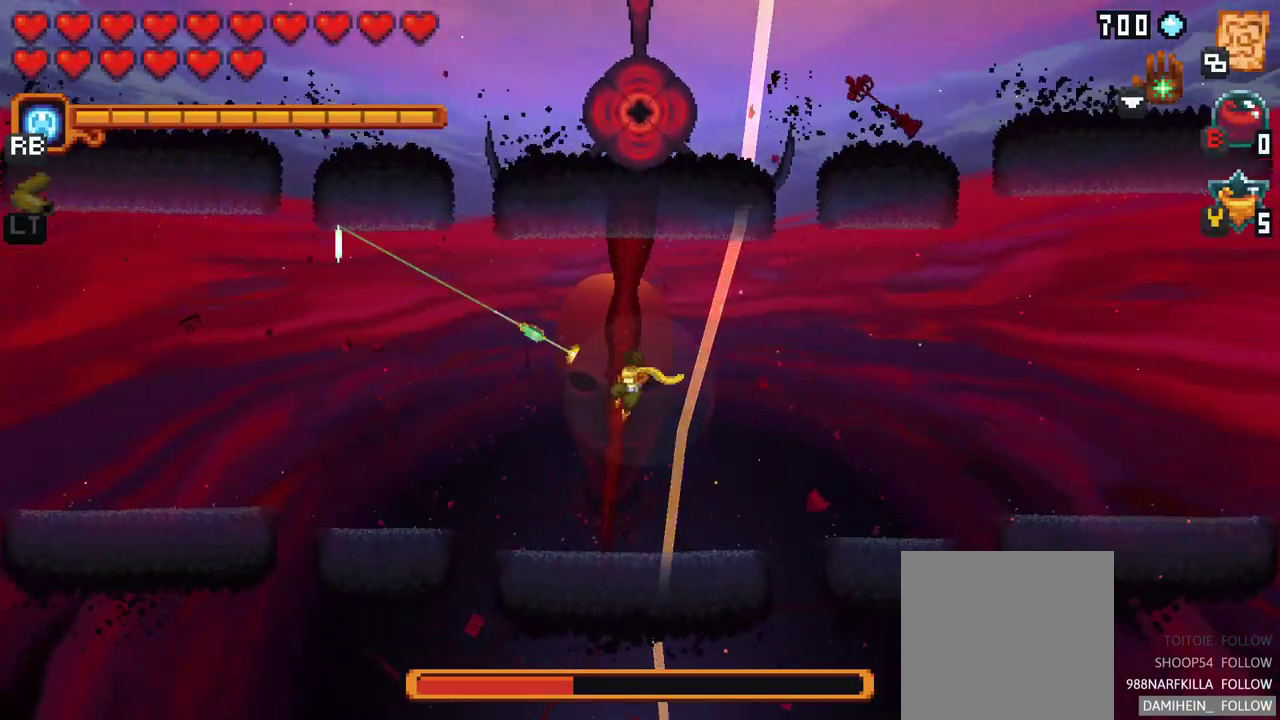
{"buttons": [], "left_stick": "up-left", "events": []}
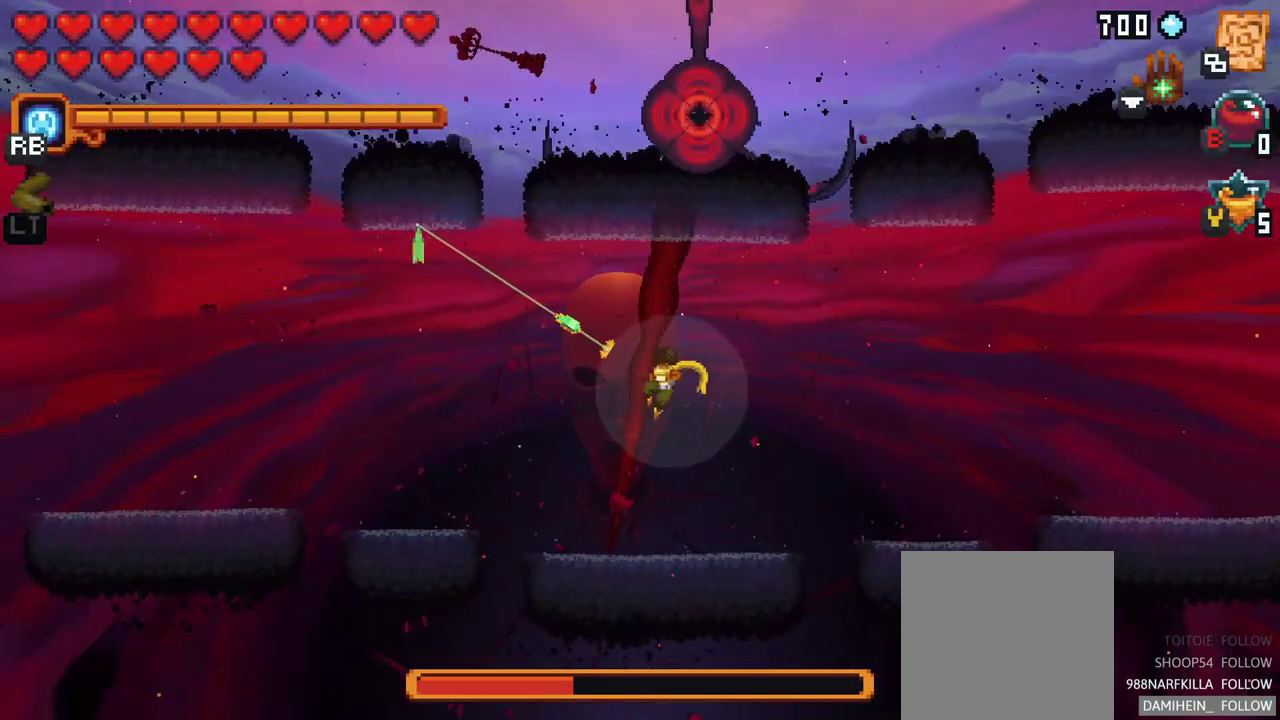
{"buttons": [], "left_stick": "right", "events": [[117, "A", "down"], [300, "A", "up"], [400, "left_stick", "right"]]}
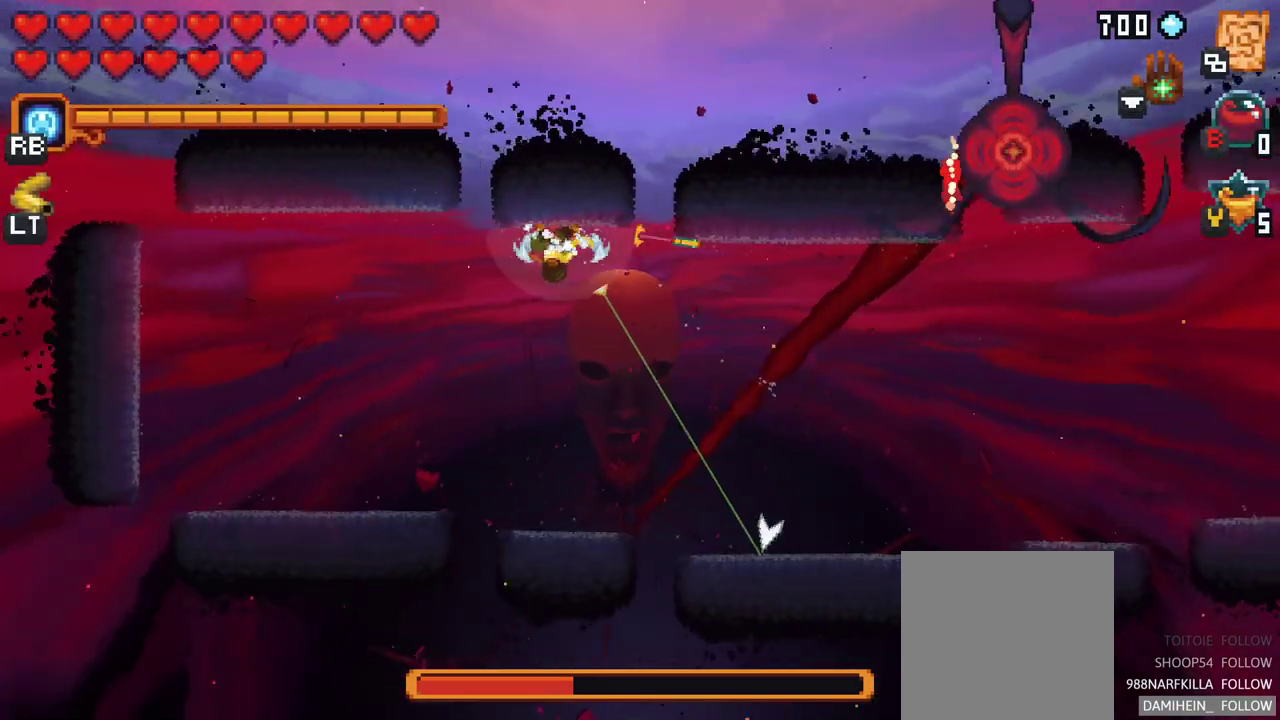
{"buttons": [], "left_stick": "down-right", "events": [[83, "left_stick", "down"], [333, "left_stick", "down-right"]]}
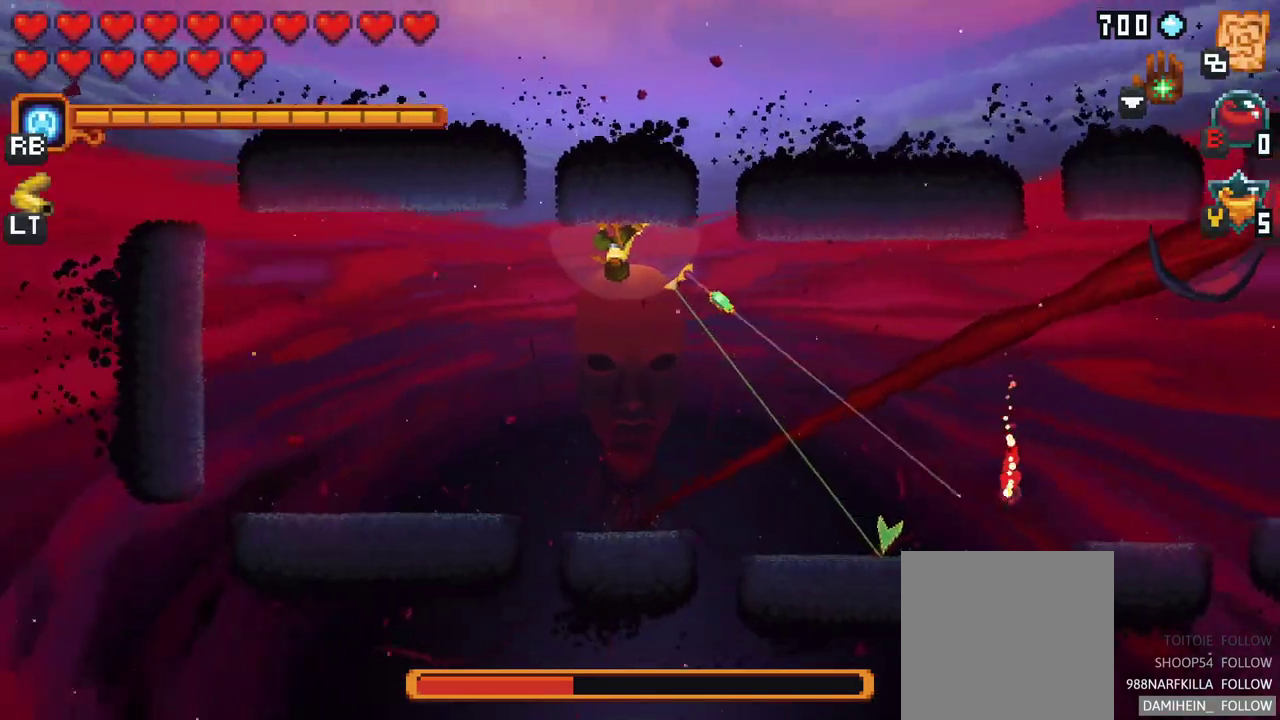
{"buttons": ["A"], "left_stick": "down-right", "events": [[467, "A", "down"]]}
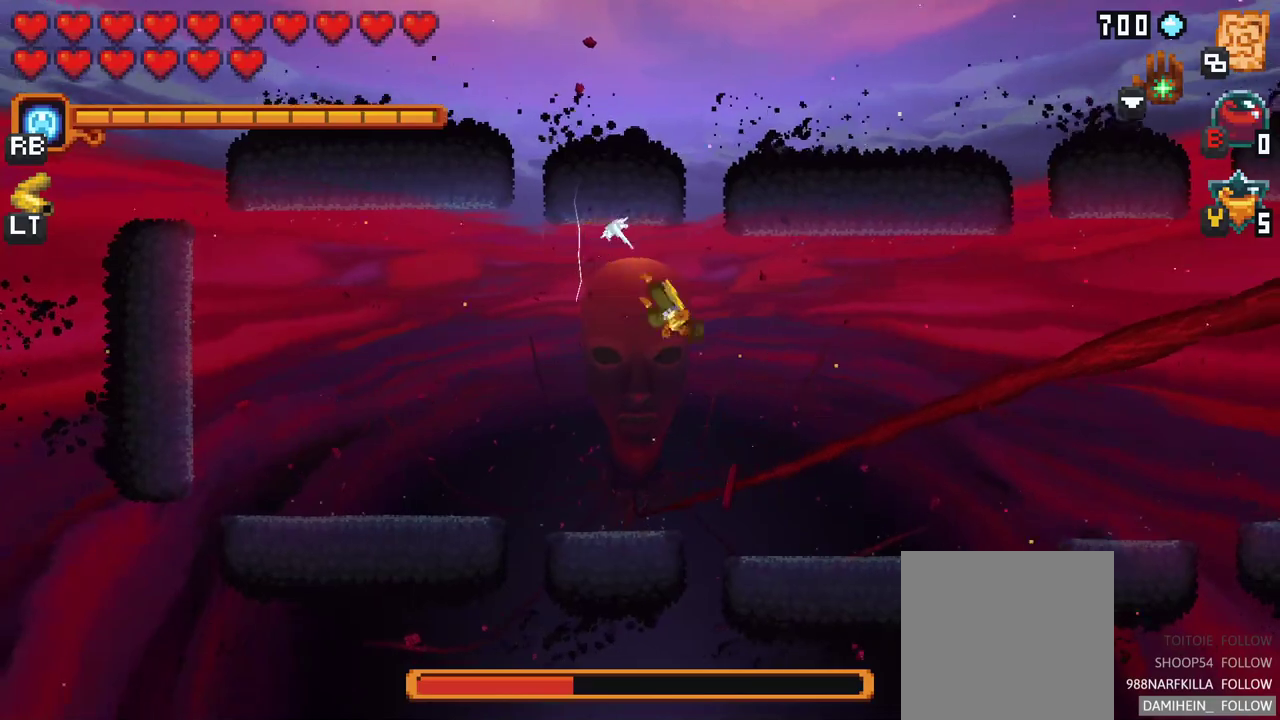
{"buttons": [], "left_stick": "up-right", "events": [[117, "A", "up"], [167, "left_stick", "right"], [417, "left_stick", "up-right"]]}
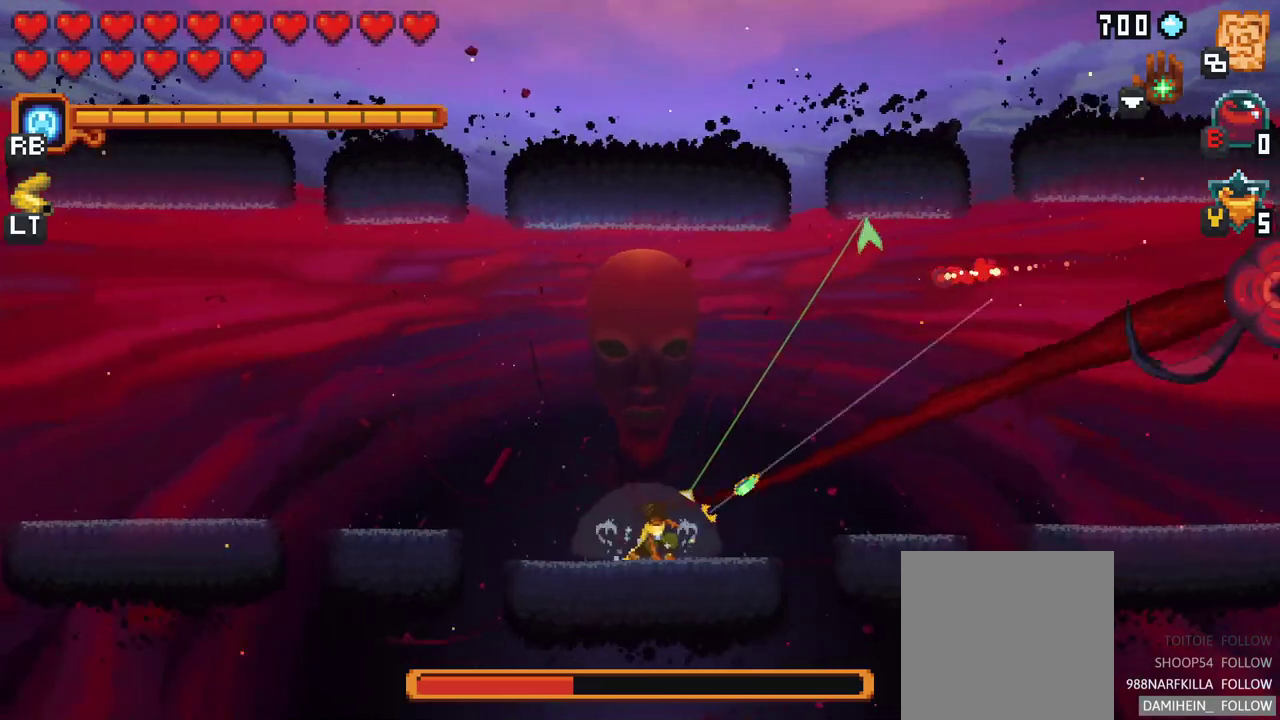
{"buttons": [], "left_stick": "up-right", "events": []}
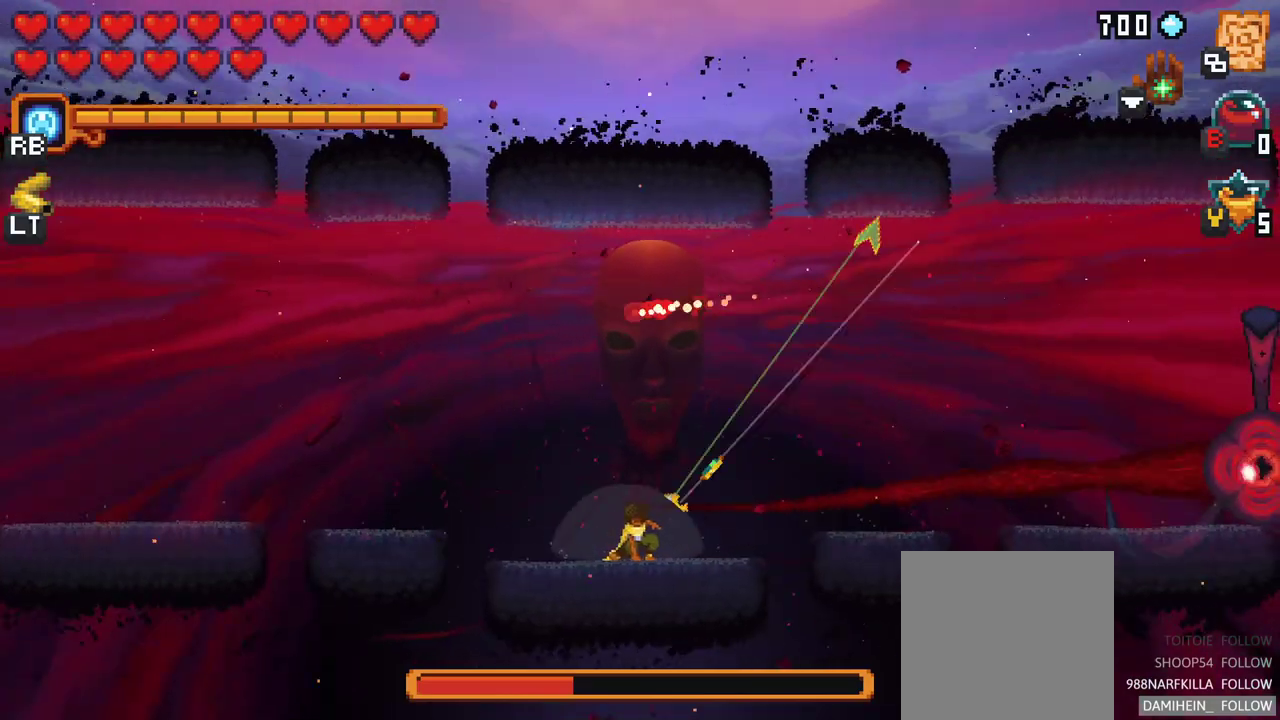
{"buttons": ["X"], "left_stick": "right", "events": [[150, "left_stick", "right"], [167, "X", "down"]]}
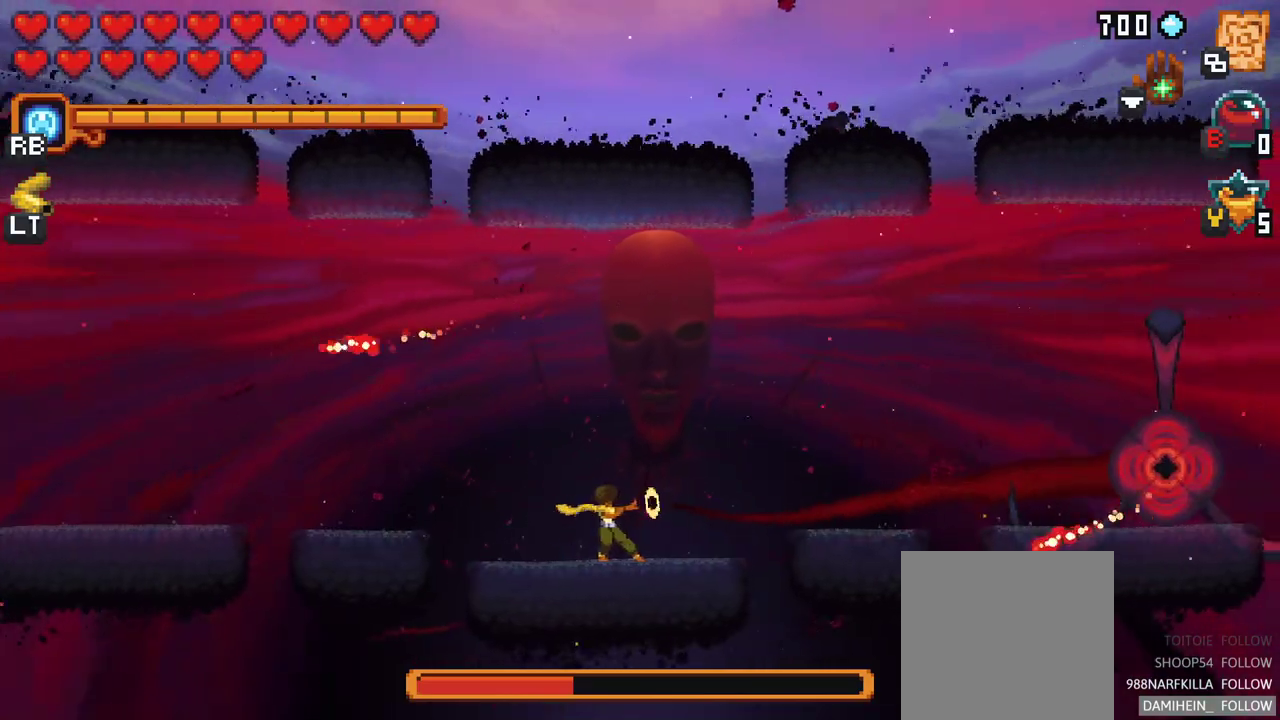
{"buttons": ["A"], "left_stick": "up", "events": [[150, "X", "up"], [317, "left_stick", "up"], [500, "A", "down"]]}
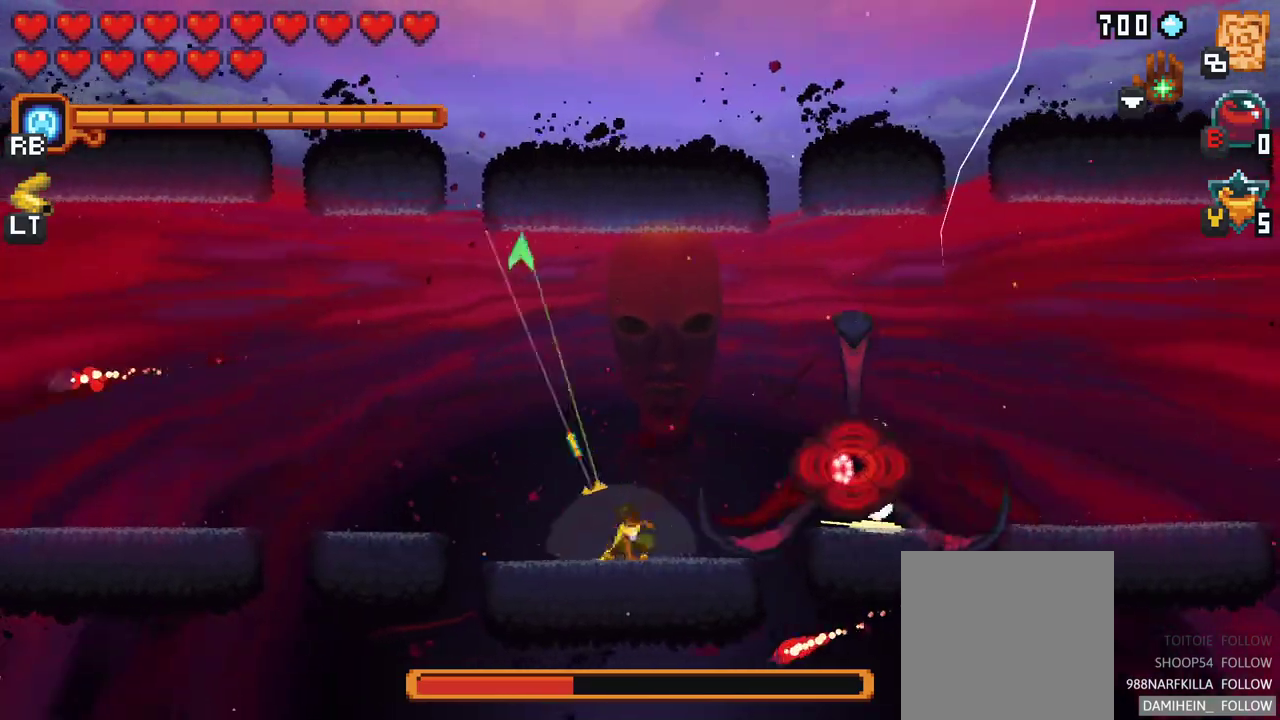
{"buttons": [], "left_stick": "down", "events": [[100, "A", "up"], [383, "left_stick", "right"], [500, "left_stick", "down"]]}
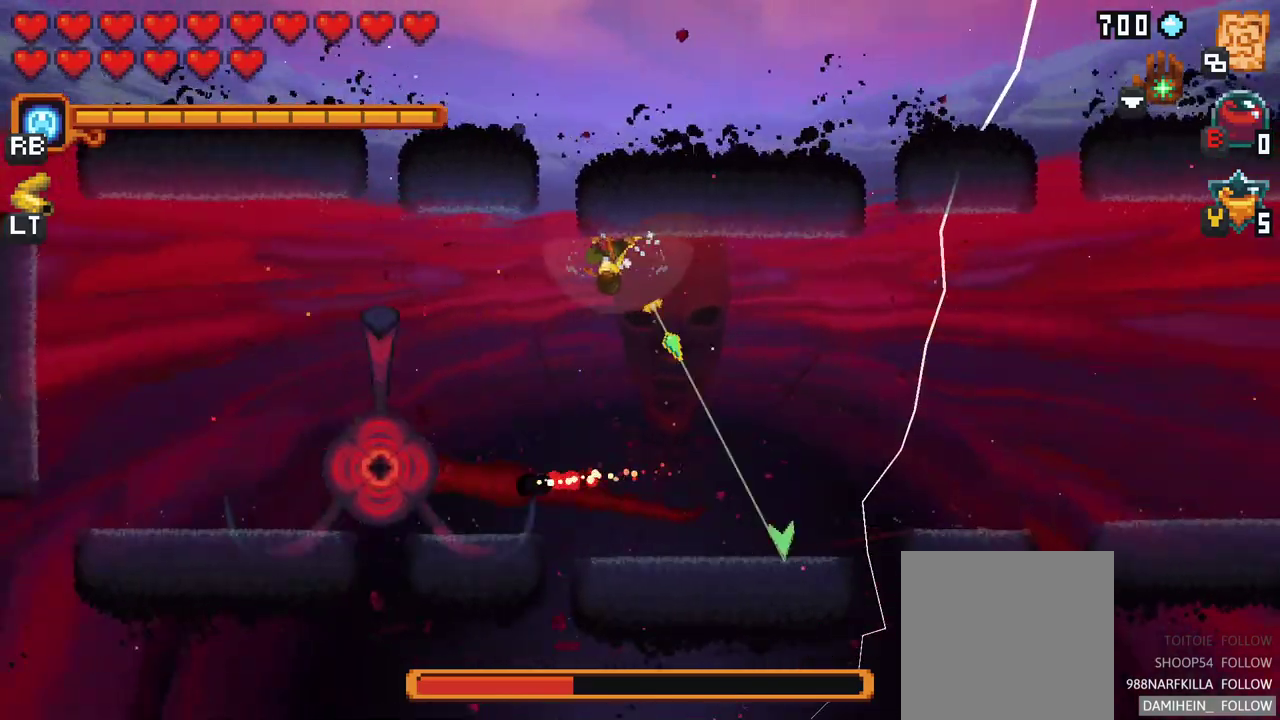
{"buttons": ["A"], "left_stick": "down-left", "events": [[150, "left_stick", "down-left"], [500, "A", "down"]]}
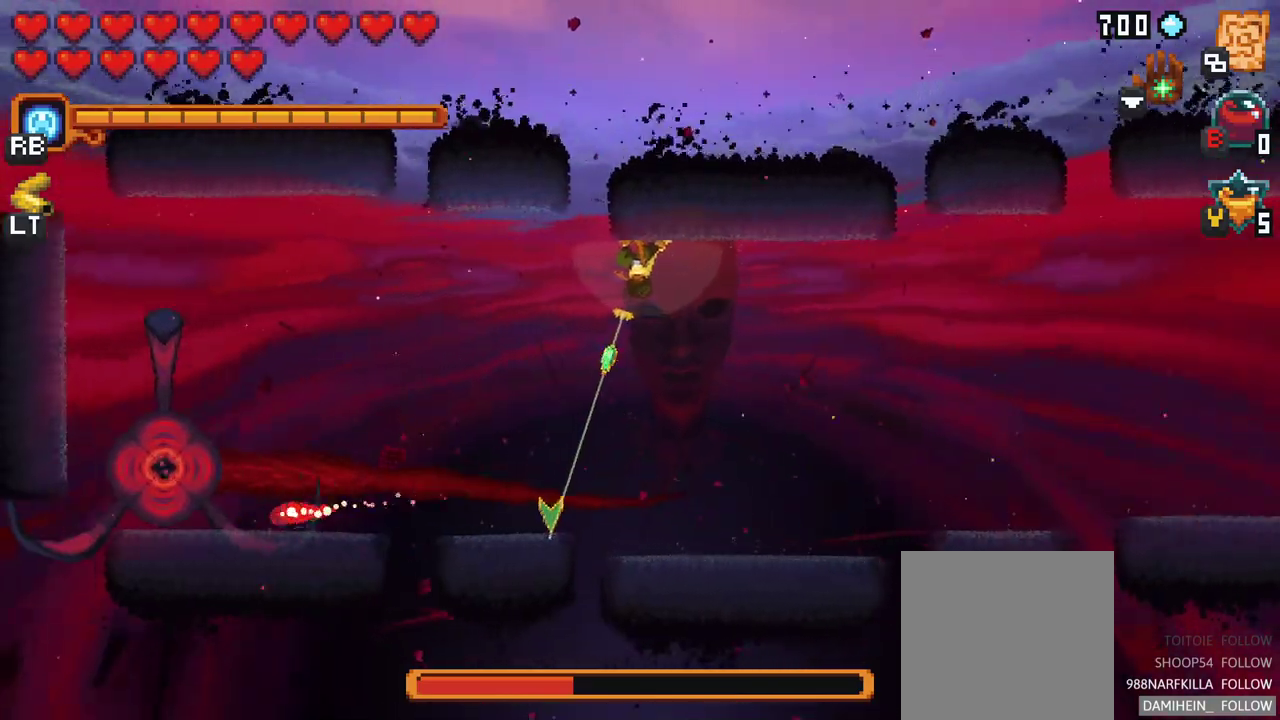
{"buttons": ["X"], "left_stick": "left", "events": [[150, "A", "up"], [167, "left_stick", "left"], [317, "X", "down"]]}
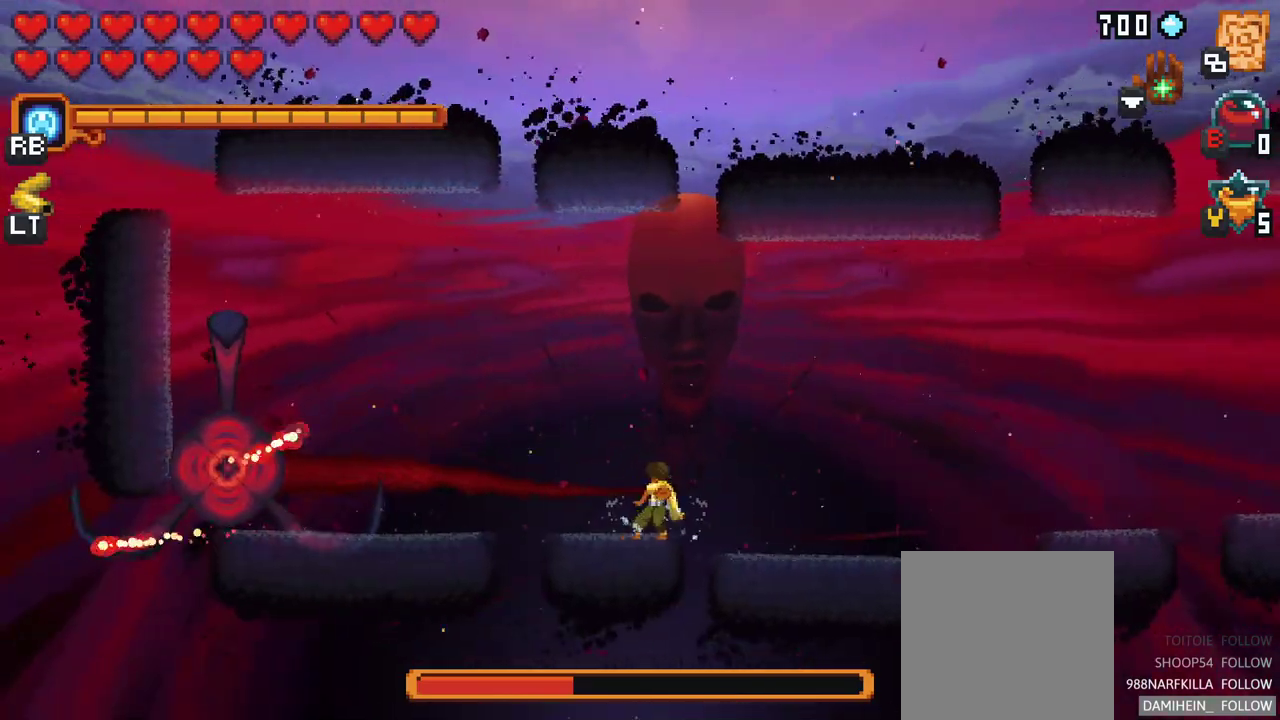
{"buttons": ["X"], "left_stick": "up-left", "events": [[183, "left_stick", "up-left"]]}
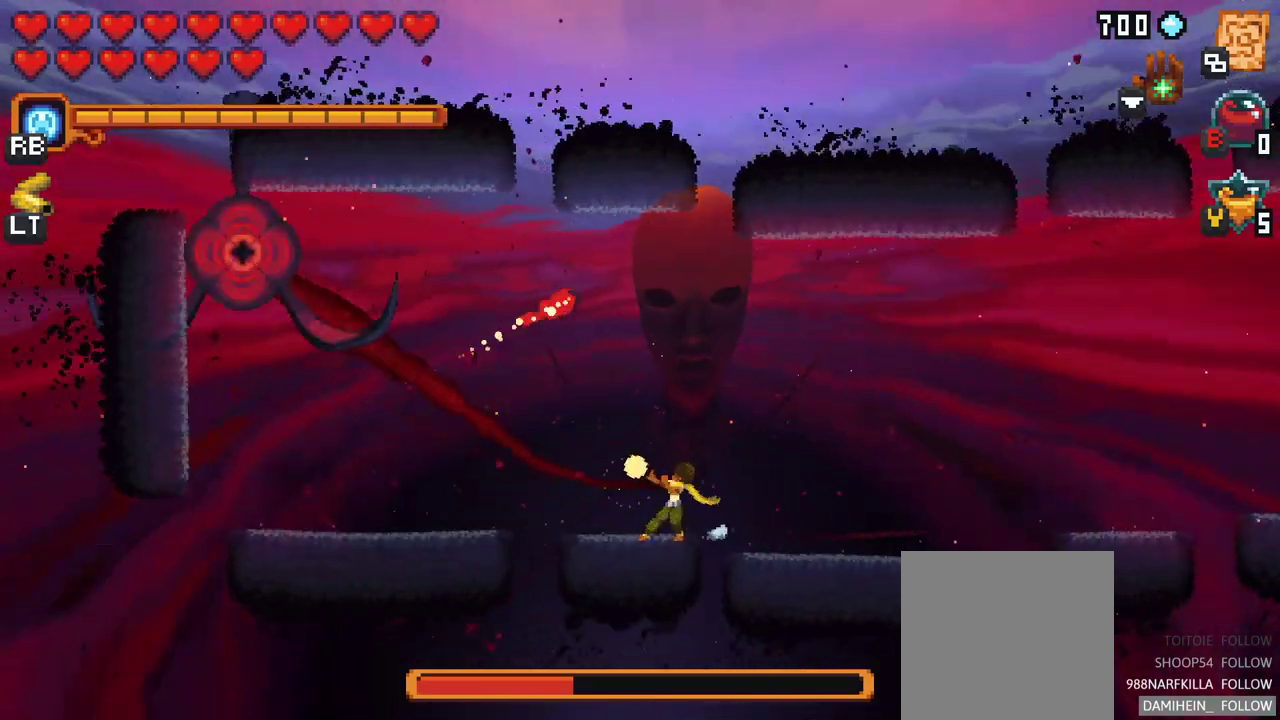
{"buttons": ["X"], "left_stick": "up-left", "events": []}
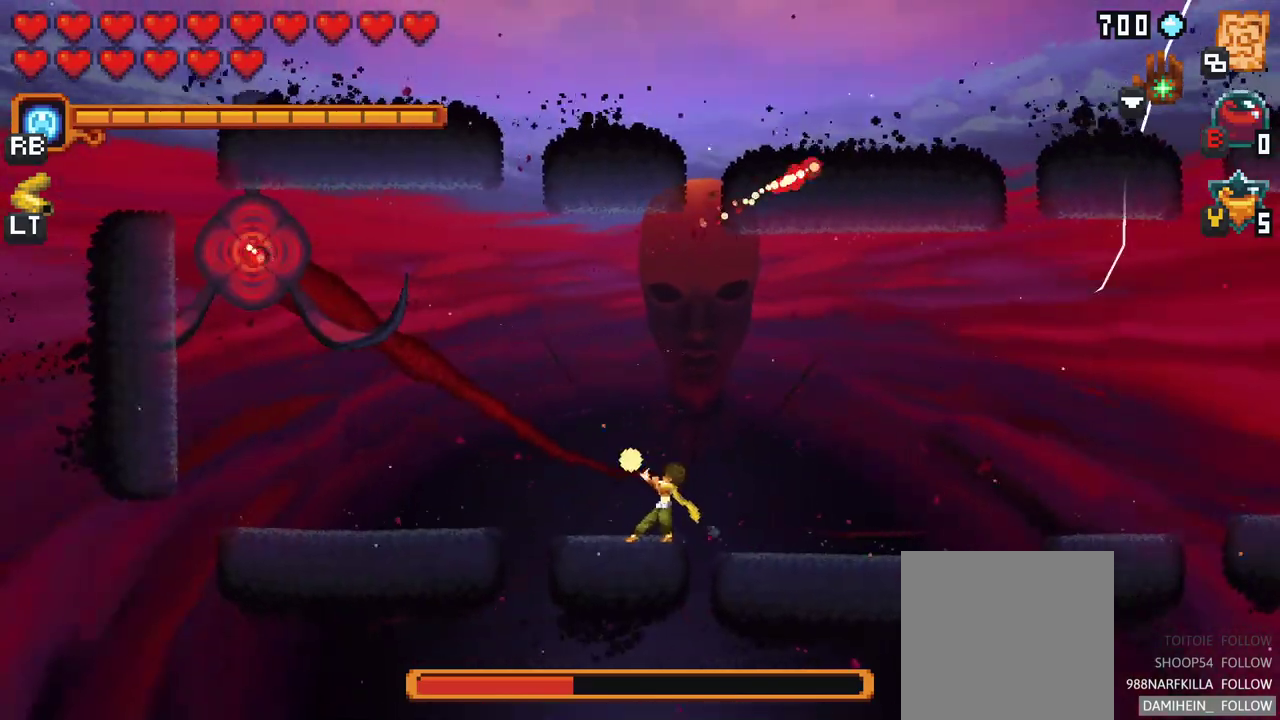
{"buttons": [], "left_stick": "up", "events": [[383, "X", "up"], [500, "left_stick", "up"]]}
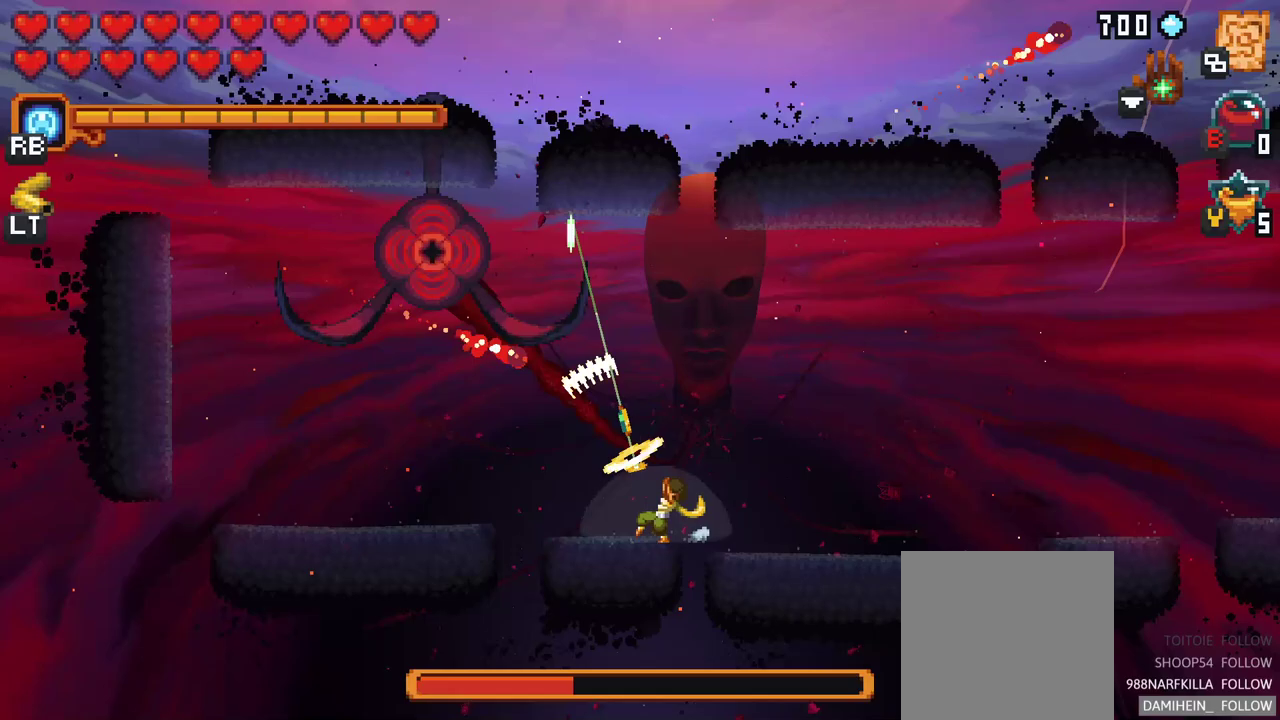
{"buttons": [], "left_stick": "up-right", "events": [[250, "left_stick", "up-right"]]}
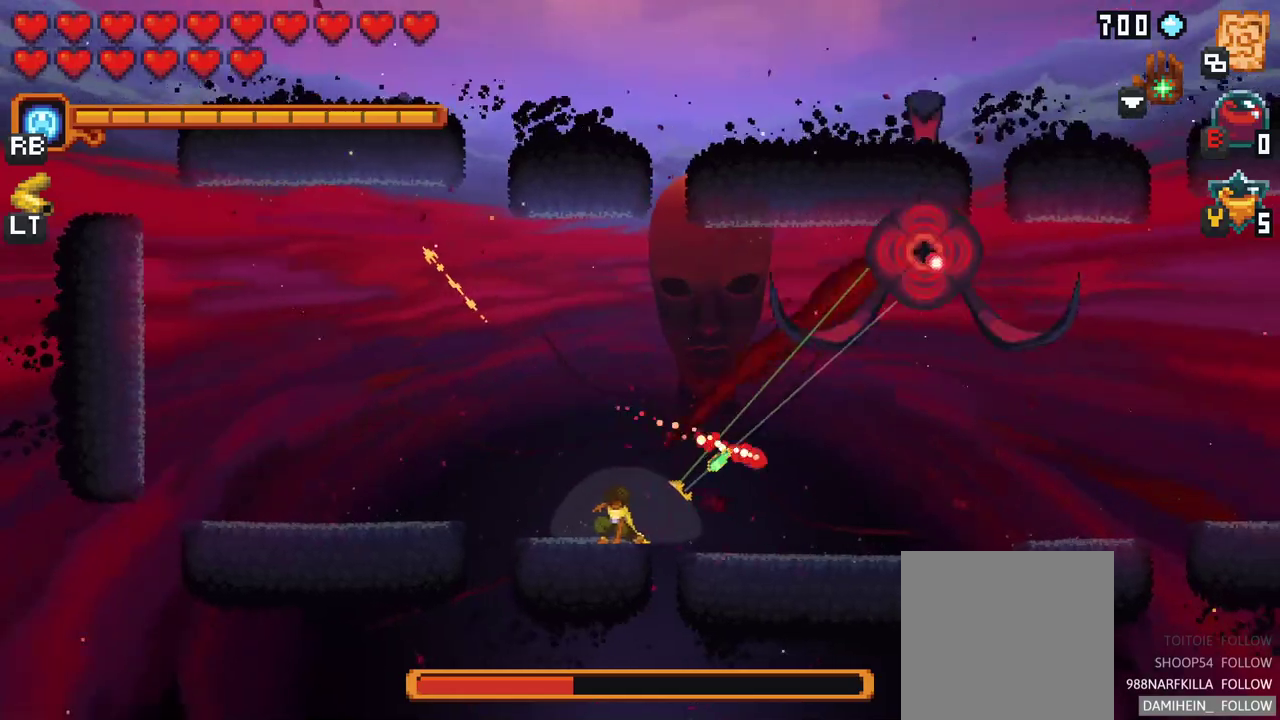
{"buttons": ["A"], "left_stick": "up-right", "events": [[450, "A", "down"]]}
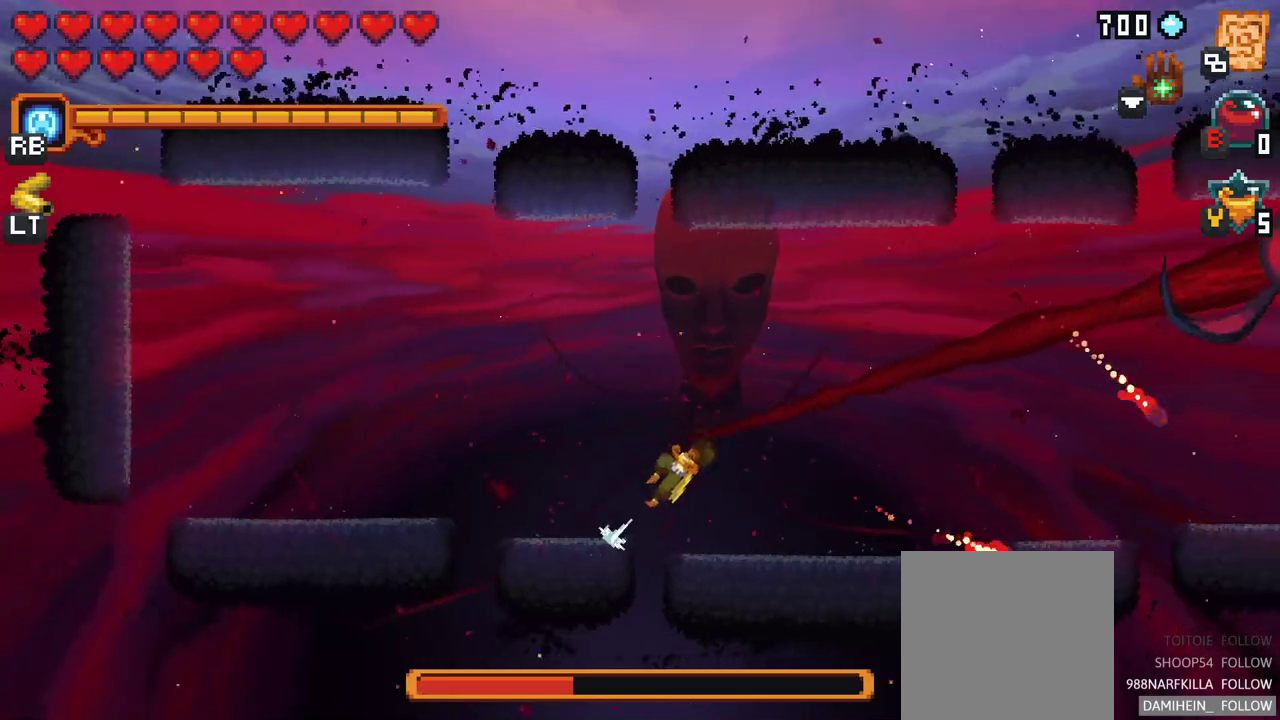
{"buttons": ["A"], "left_stick": "down-right", "events": [[100, "A", "up"], [200, "left_stick", "right"], [367, "left_stick", "down-right"], [417, "A", "down"]]}
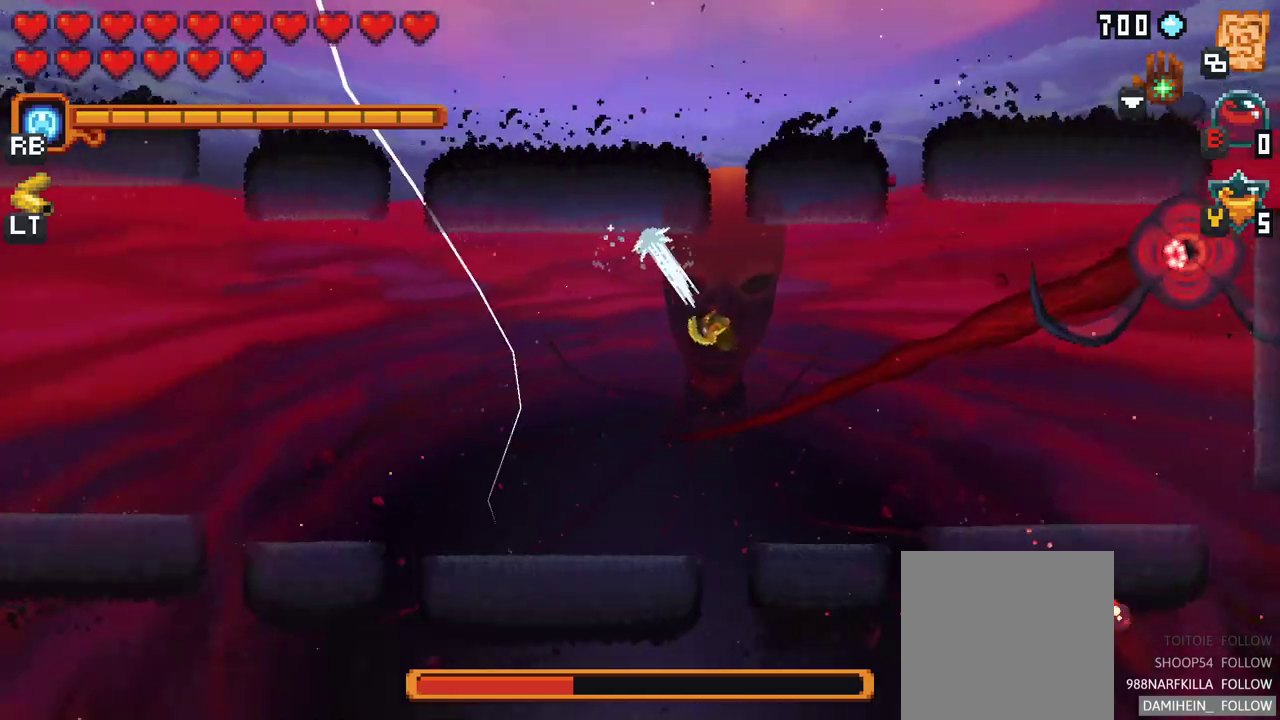
{"buttons": ["A"], "left_stick": "up", "events": [[67, "A", "up"], [233, "left_stick", "down-left"], [300, "left_stick", "up-left"], [450, "A", "down"], [450, "left_stick", "up"]]}